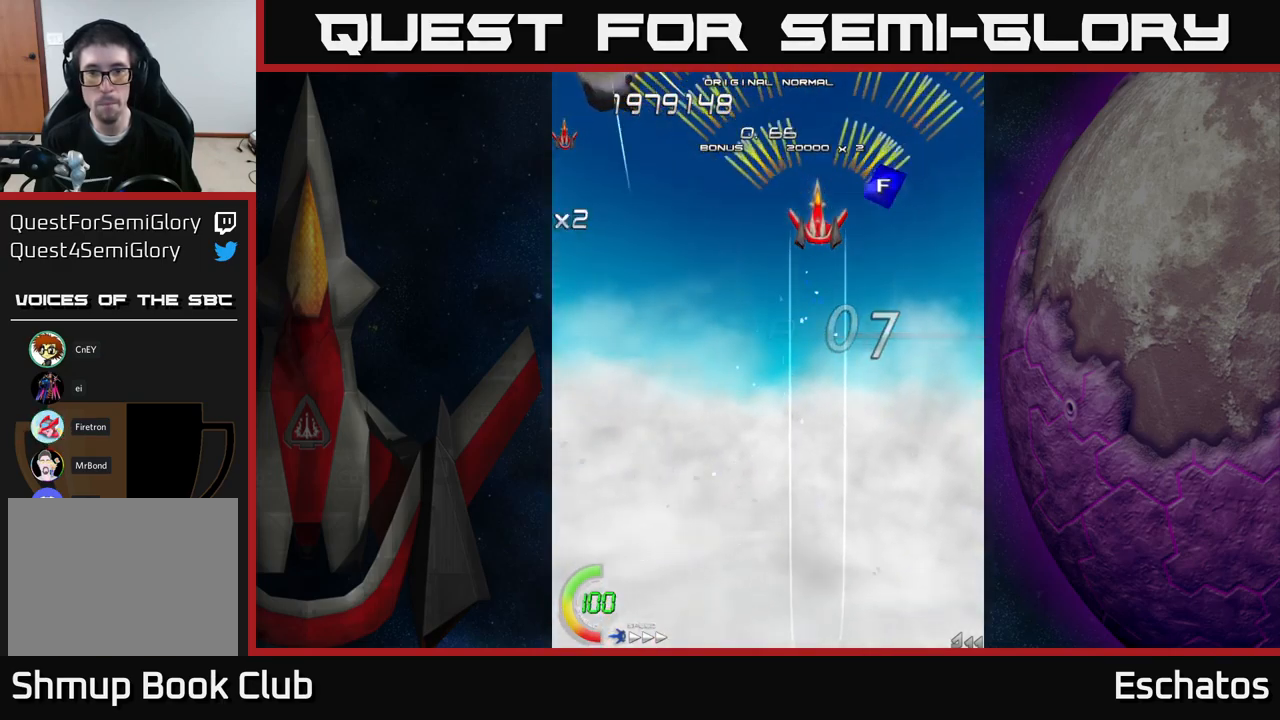
Gameplay with a controller (Xbox layout); each line is a JSON object with the inputs held at the frame after it. "events" lists button and stick changes between this image and that frame as [ms after this image, input, new state], when the widget could be followed in between. Not read: L3 R3 left_stick.
{"buttons": ["A", "DPAD_UP"], "right_stick": "center", "events": [[34, "DPAD_DOWN", "down"], [50, "DPAD_LEFT", "down"], [134, "DPAD_LEFT", "up"], [184, "DPAD_DOWN", "up"], [450, "DPAD_UP", "down"]]}
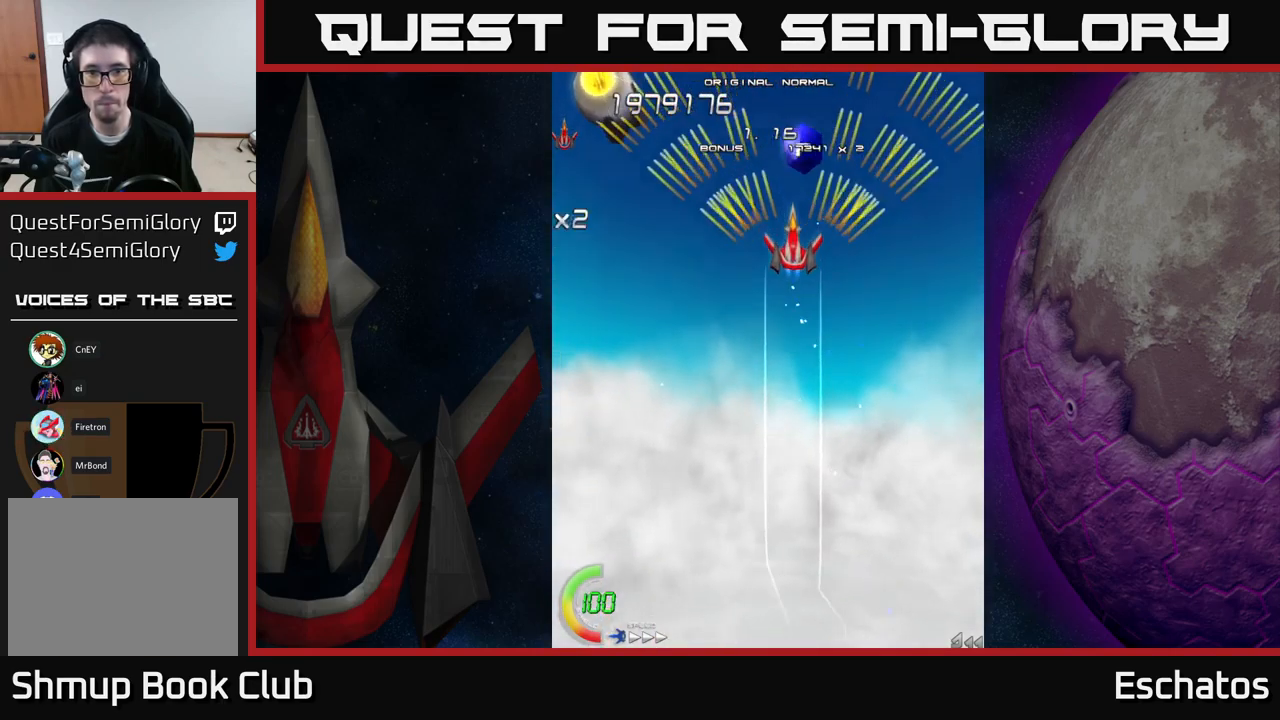
{"buttons": ["A", "DPAD_UP", "DPAD_RIGHT"], "right_stick": "center", "events": [[50, "DPAD_UP", "up"], [184, "DPAD_RIGHT", "down"], [217, "DPAD_UP", "down"], [250, "DPAD_RIGHT", "up"], [400, "DPAD_RIGHT", "down"]]}
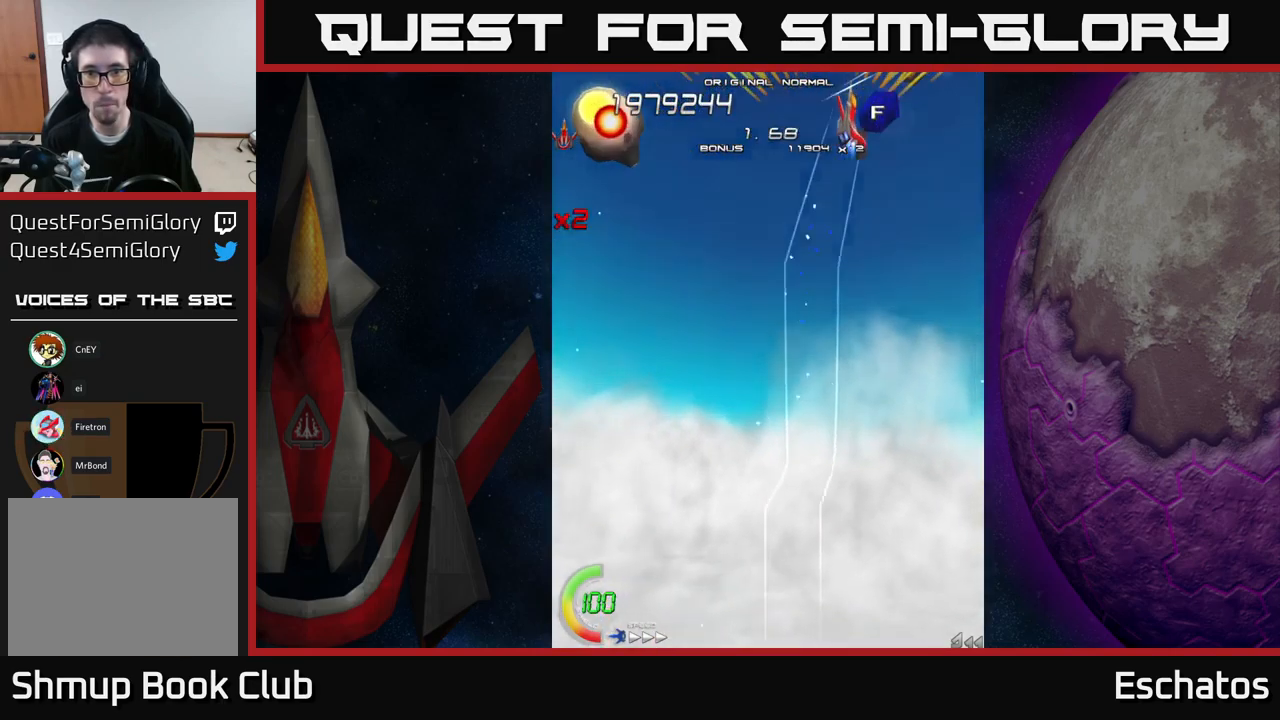
{"buttons": ["X", "DPAD_LEFT"], "right_stick": "center", "events": [[50, "DPAD_RIGHT", "up"], [67, "DPAD_UP", "up"], [84, "DPAD_LEFT", "down"], [117, "DPAD_DOWN", "down"], [217, "X", "down"], [234, "A", "up"], [384, "DPAD_DOWN", "up"]]}
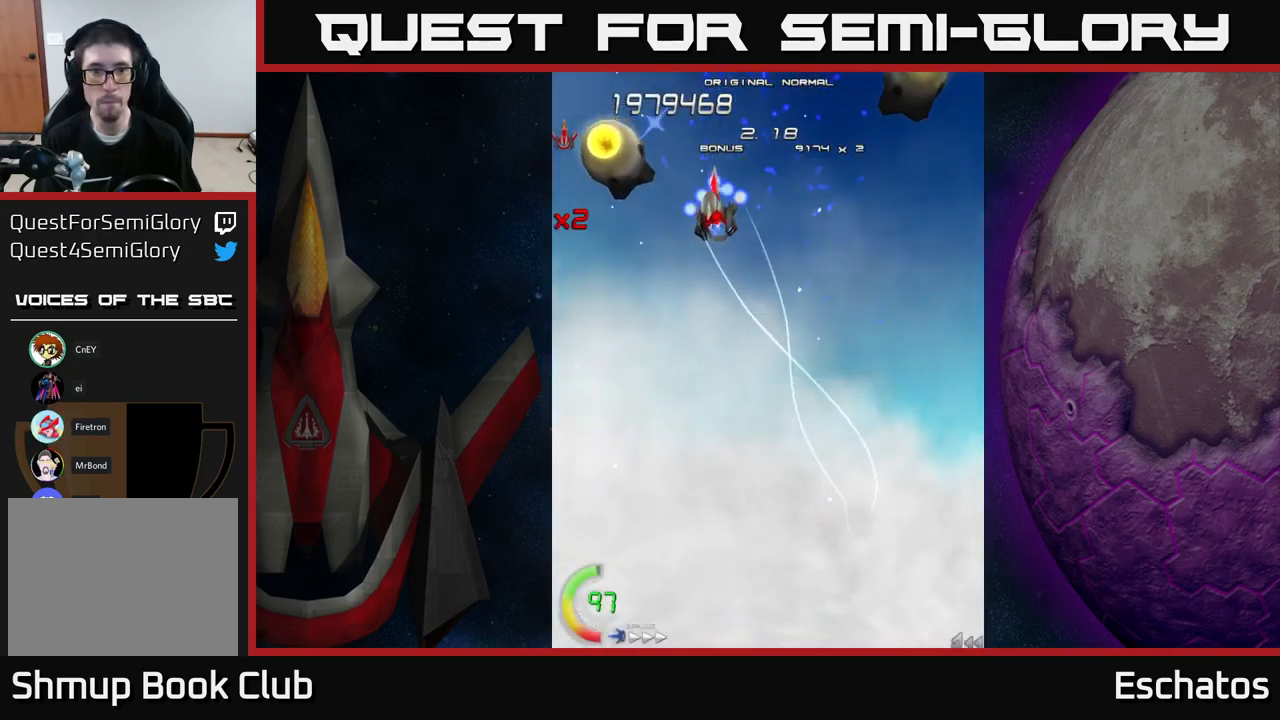
{"buttons": ["X"], "right_stick": "center", "events": [[167, "DPAD_DOWN", "down"], [400, "DPAD_DOWN", "up"], [400, "DPAD_LEFT", "up"]]}
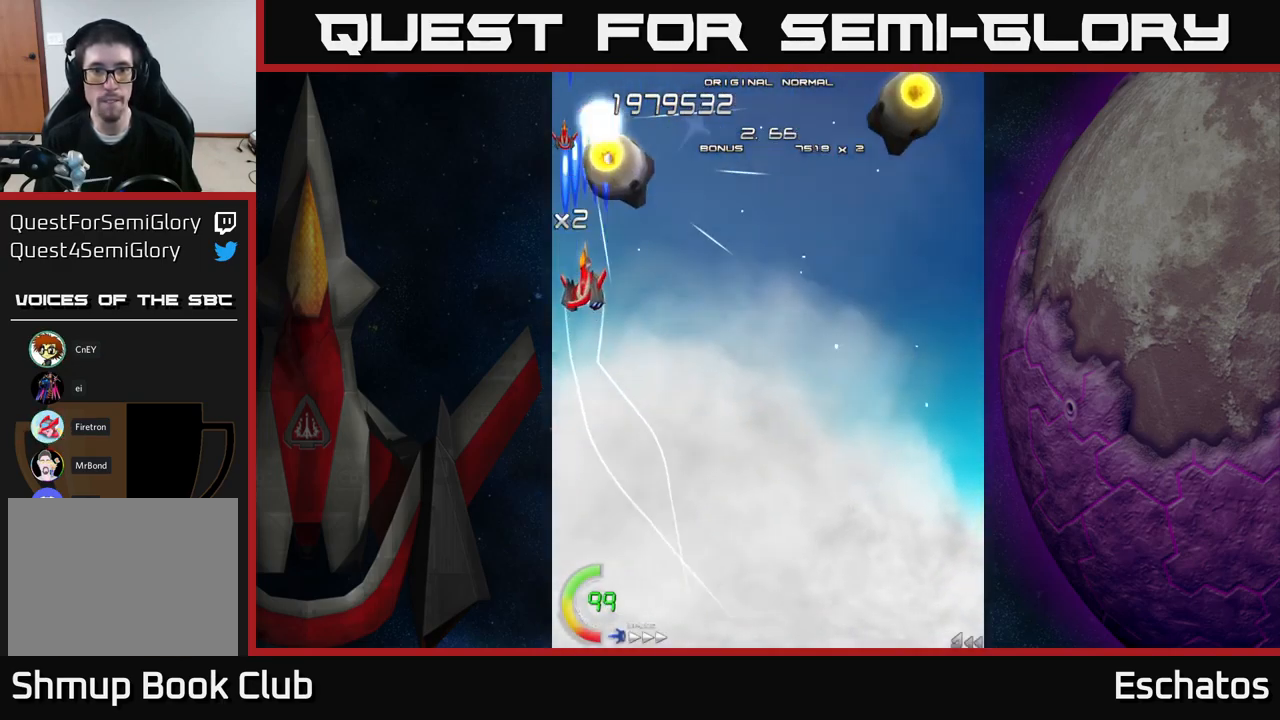
{"buttons": ["X"], "right_stick": "center", "events": [[50, "DPAD_RIGHT", "down"], [167, "DPAD_RIGHT", "up"], [184, "DPAD_DOWN", "down"], [184, "DPAD_LEFT", "down"], [284, "DPAD_LEFT", "up"], [334, "DPAD_RIGHT", "down"], [400, "DPAD_DOWN", "up"], [417, "DPAD_RIGHT", "up"]]}
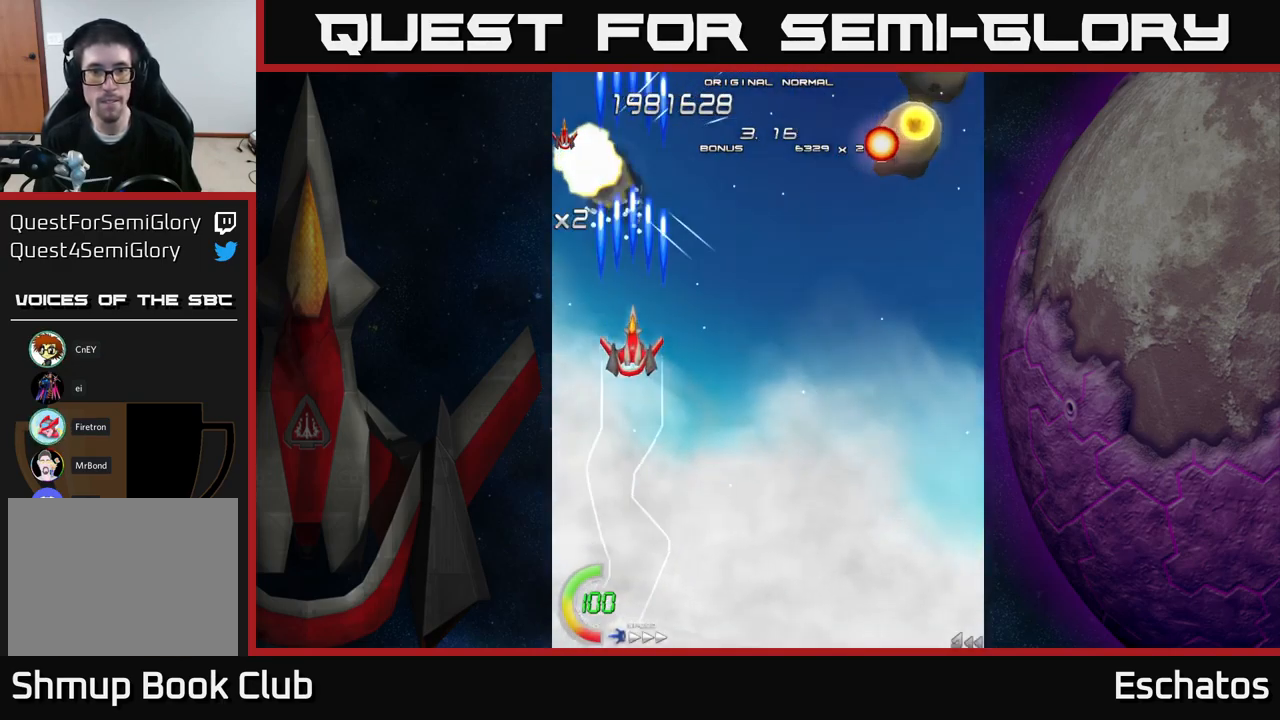
{"buttons": ["X", "DPAD_UP", "DPAD_RIGHT"], "right_stick": "center", "events": [[167, "DPAD_RIGHT", "down"], [501, "DPAD_UP", "down"]]}
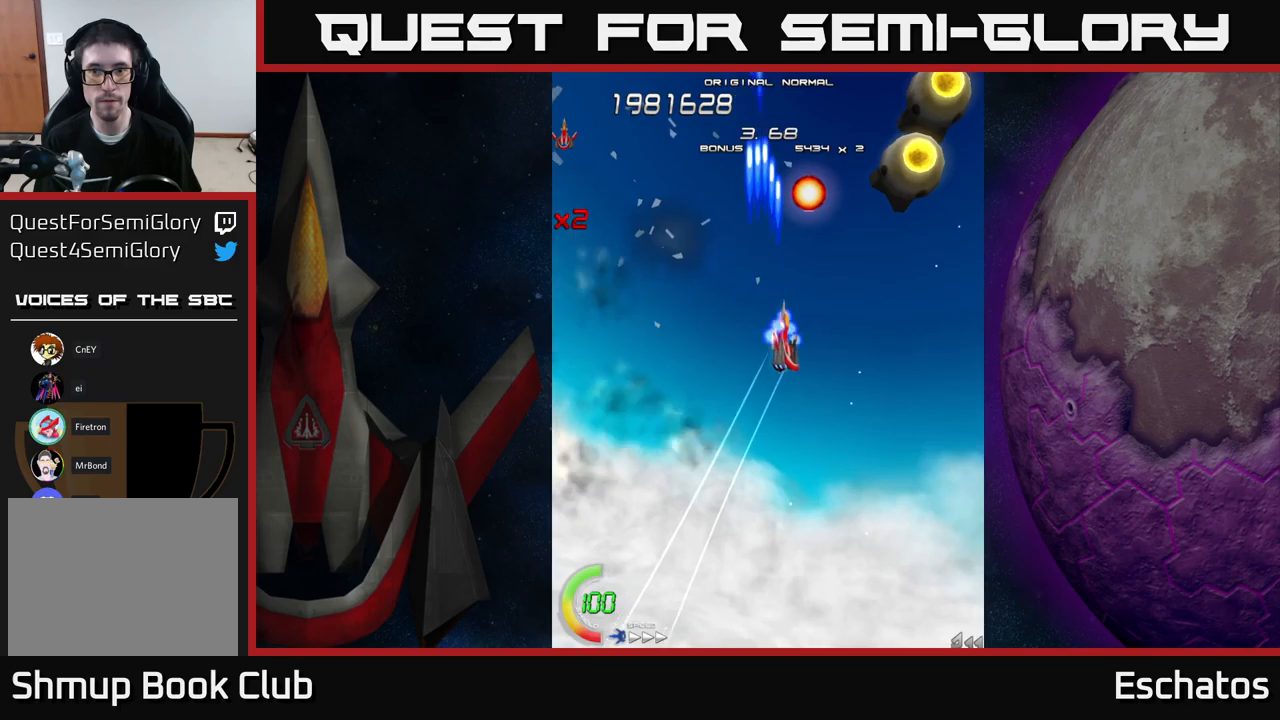
{"buttons": ["X"], "right_stick": "center", "events": [[133, "DPAD_UP", "up"], [366, "DPAD_UP", "down"], [416, "DPAD_RIGHT", "up"], [450, "DPAD_UP", "up"]]}
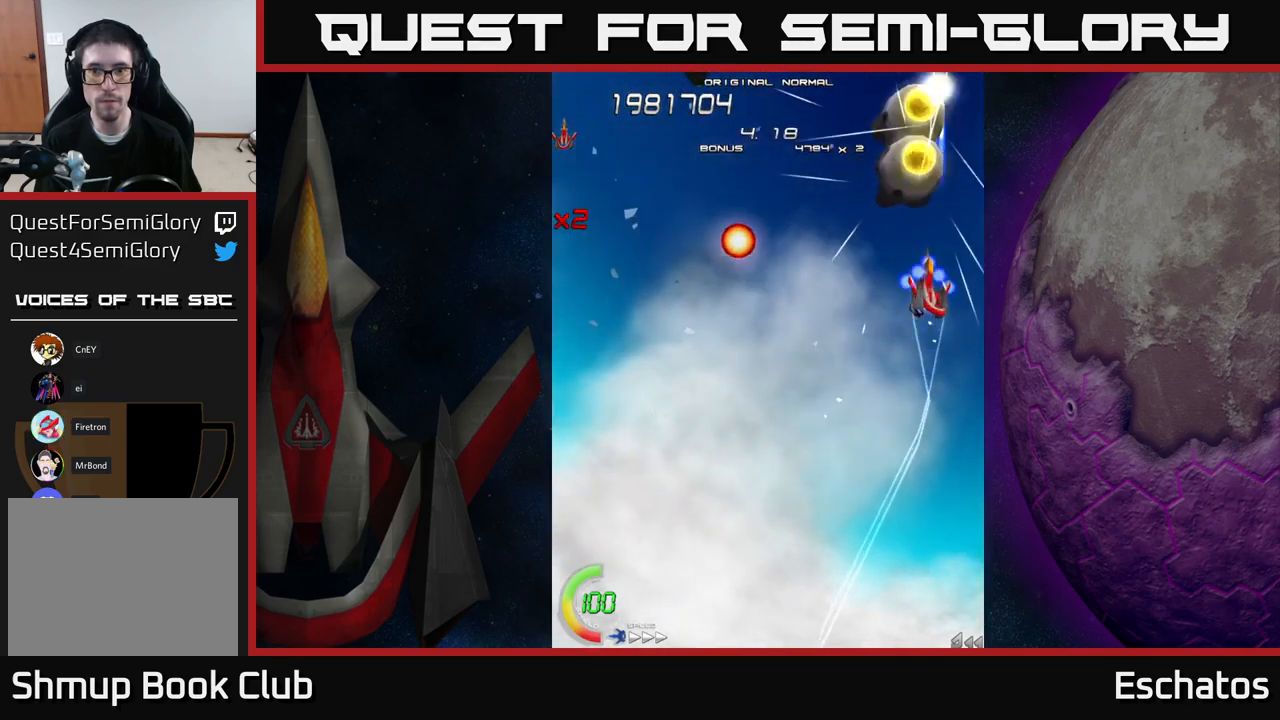
{"buttons": ["X", "DPAD_LEFT"], "right_stick": "center", "events": [[500, "DPAD_LEFT", "down"]]}
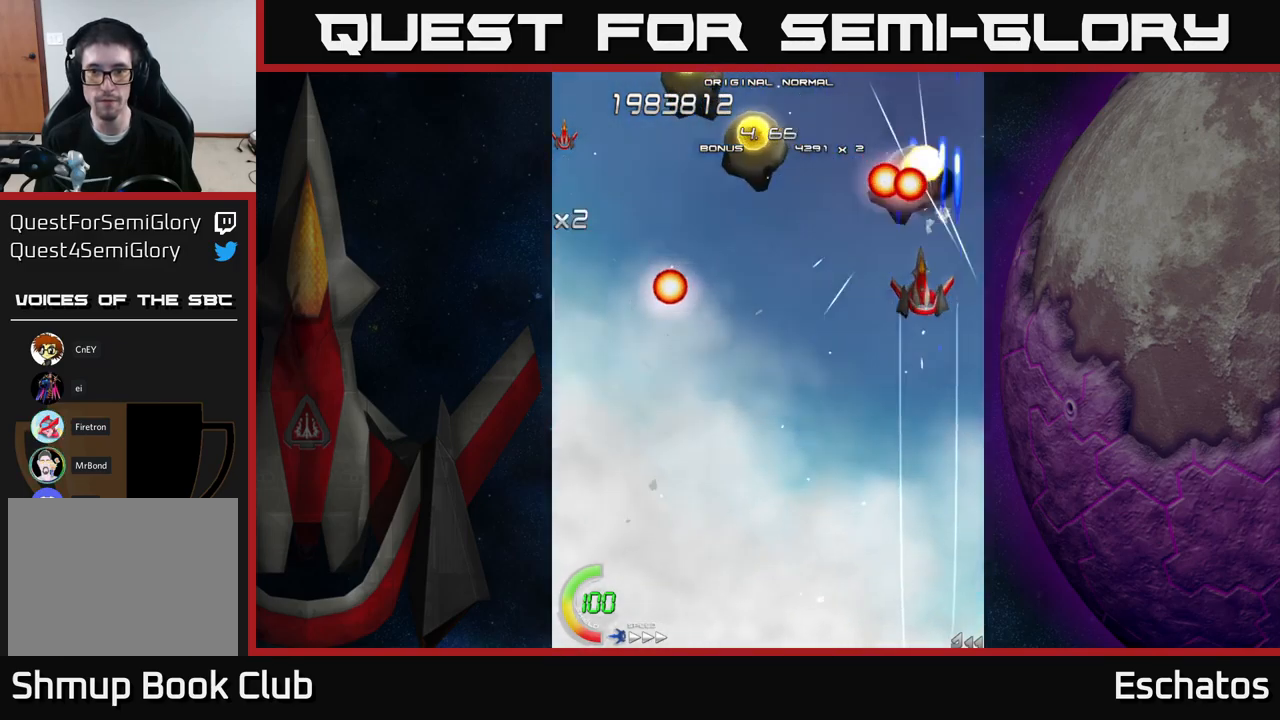
{"buttons": ["X", "DPAD_LEFT"], "right_stick": "center", "events": [[83, "DPAD_LEFT", "up"], [283, "DPAD_DOWN", "down"], [350, "DPAD_RIGHT", "down"], [416, "DPAD_RIGHT", "up"], [466, "DPAD_LEFT", "down"], [483, "DPAD_DOWN", "up"]]}
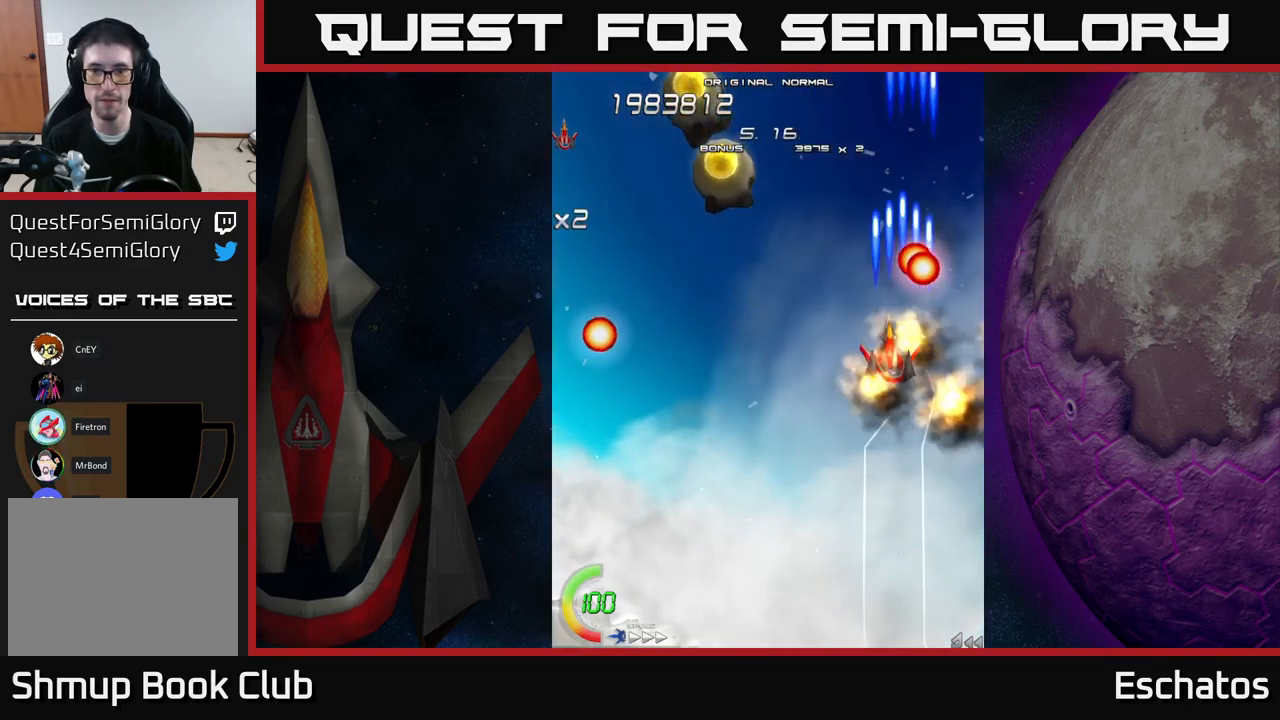
{"buttons": ["A", "DPAD_UP"], "right_stick": "center", "events": [[416, "DPAD_UP", "down"], [433, "A", "down"], [433, "DPAD_LEFT", "up"], [466, "X", "up"]]}
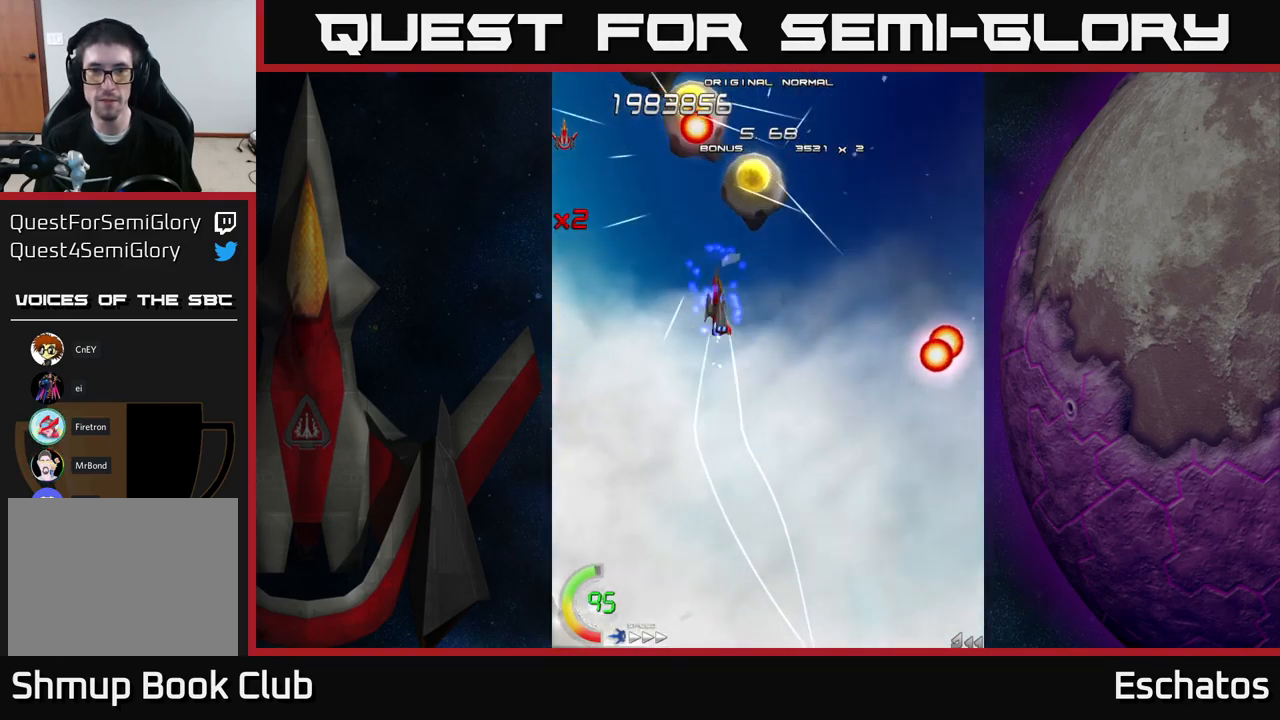
{"buttons": ["A", "DPAD_DOWN", "DPAD_RIGHT"], "right_stick": "center", "events": [[83, "DPAD_UP", "up"], [483, "DPAD_DOWN", "down"], [483, "DPAD_RIGHT", "down"]]}
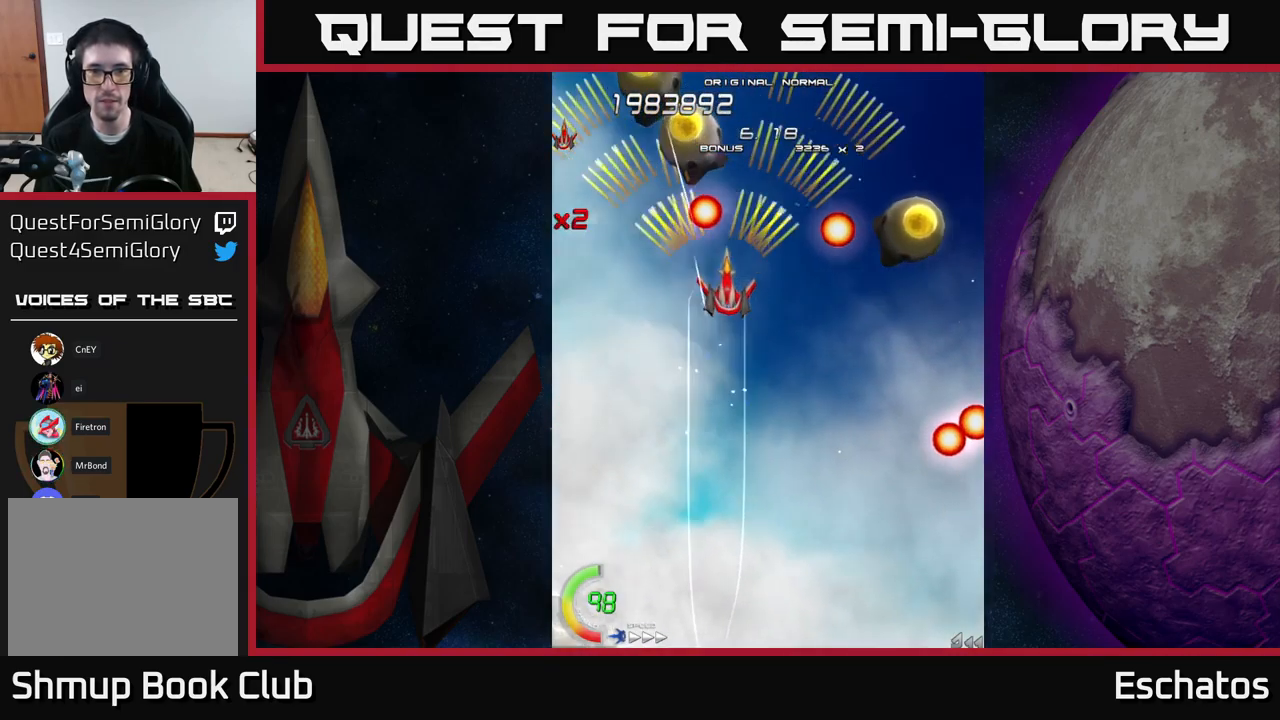
{"buttons": ["A"], "right_stick": "center", "events": [[50, "DPAD_DOWN", "up"], [116, "DPAD_DOWN", "down"], [283, "DPAD_DOWN", "up"], [333, "DPAD_RIGHT", "up"]]}
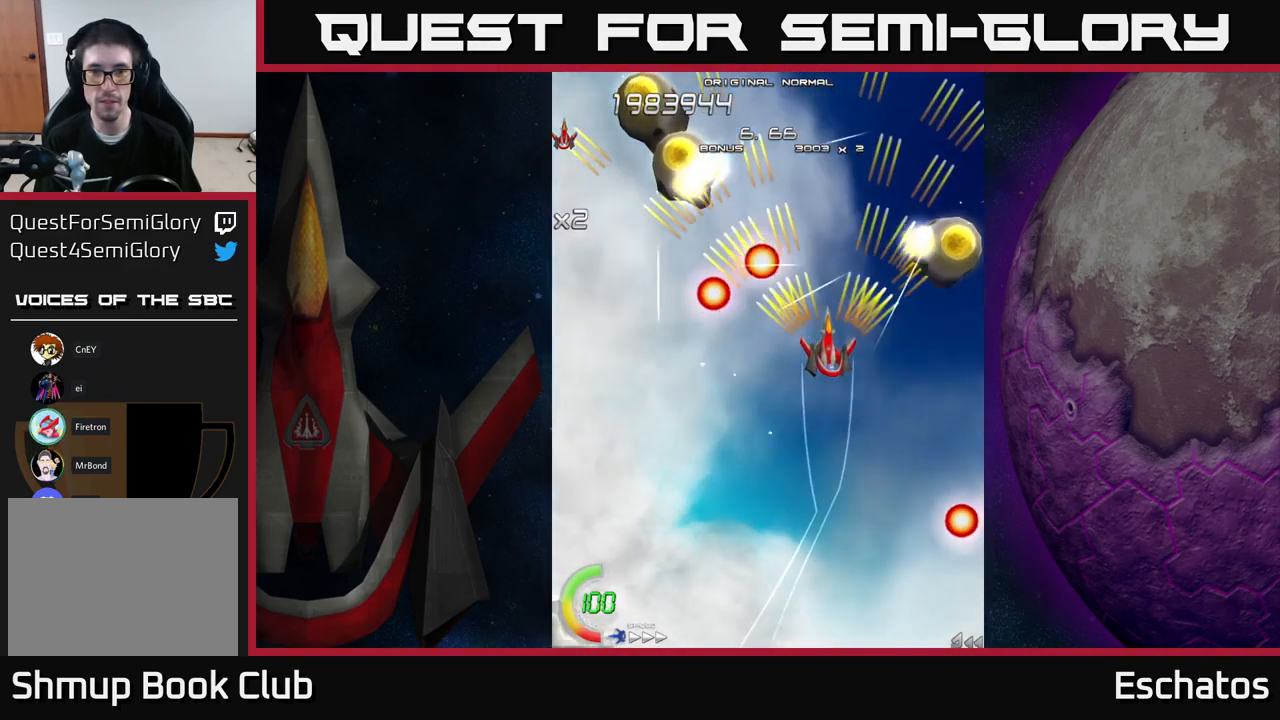
{"buttons": ["A"], "right_stick": "center", "events": [[316, "DPAD_DOWN", "down"], [450, "DPAD_DOWN", "up"]]}
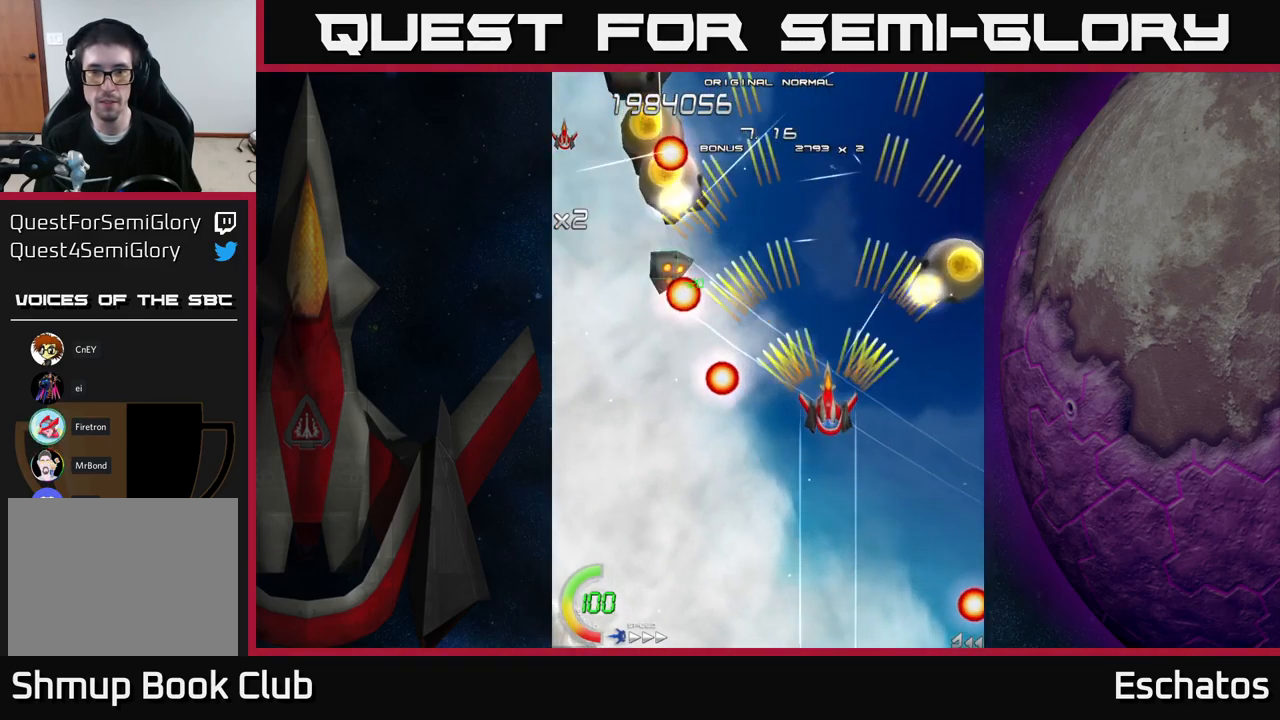
{"buttons": ["A"], "right_stick": "center", "events": [[150, "DPAD_DOWN", "down"], [200, "DPAD_DOWN", "up"]]}
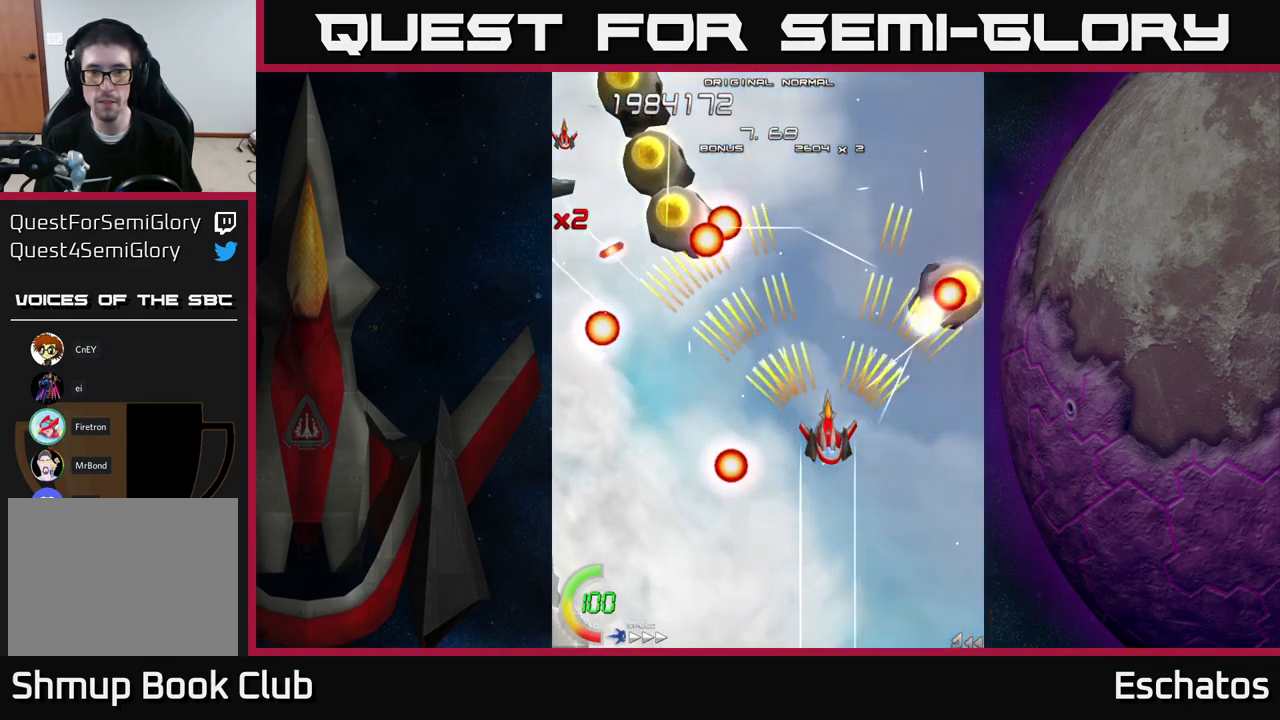
{"buttons": ["A"], "right_stick": "center", "events": []}
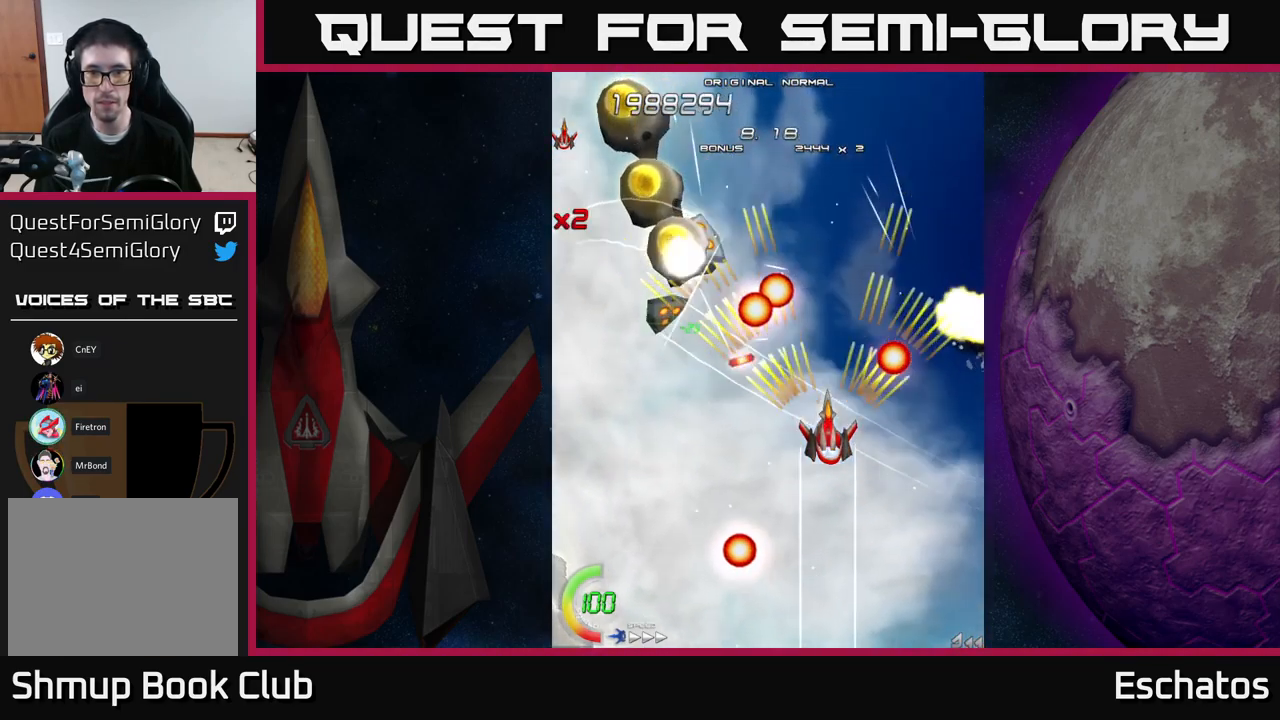
{"buttons": ["A"], "right_stick": "center", "events": [[116, "DPAD_DOWN", "down"], [166, "DPAD_DOWN", "up"], [300, "DPAD_DOWN", "down"], [366, "DPAD_DOWN", "up"]]}
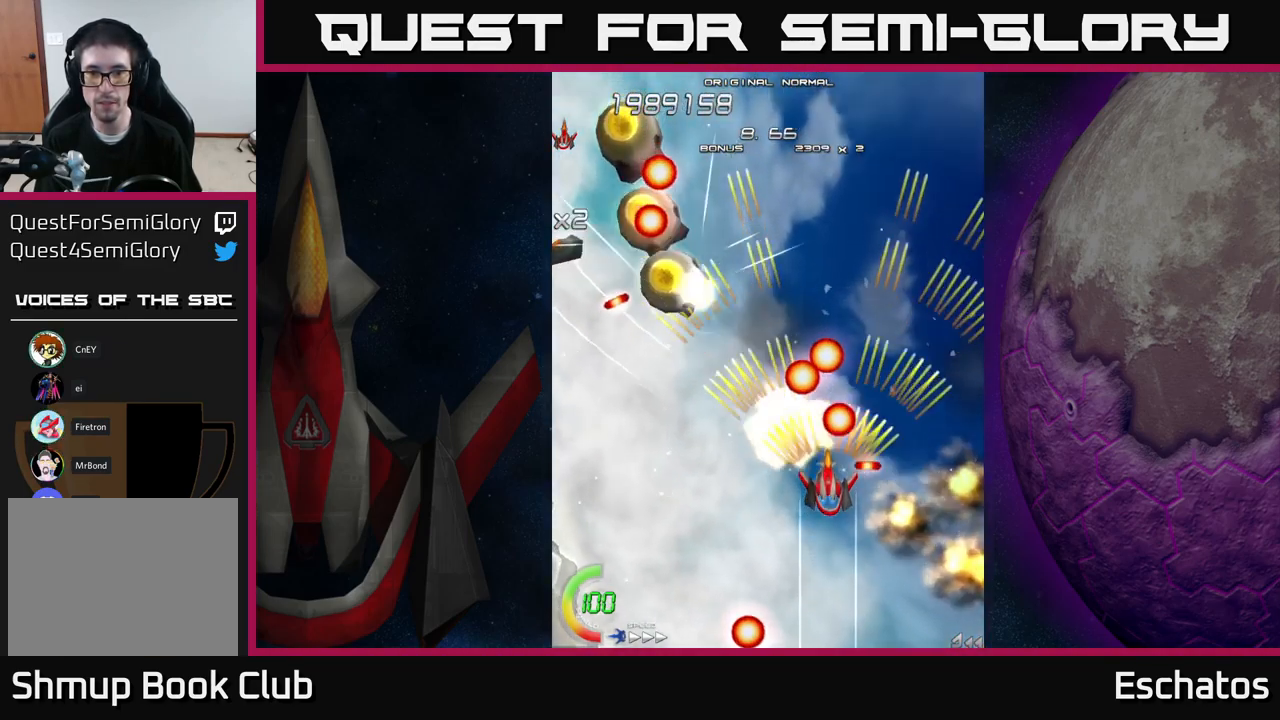
{"buttons": ["A", "DPAD_DOWN", "DPAD_LEFT"], "right_stick": "center"}
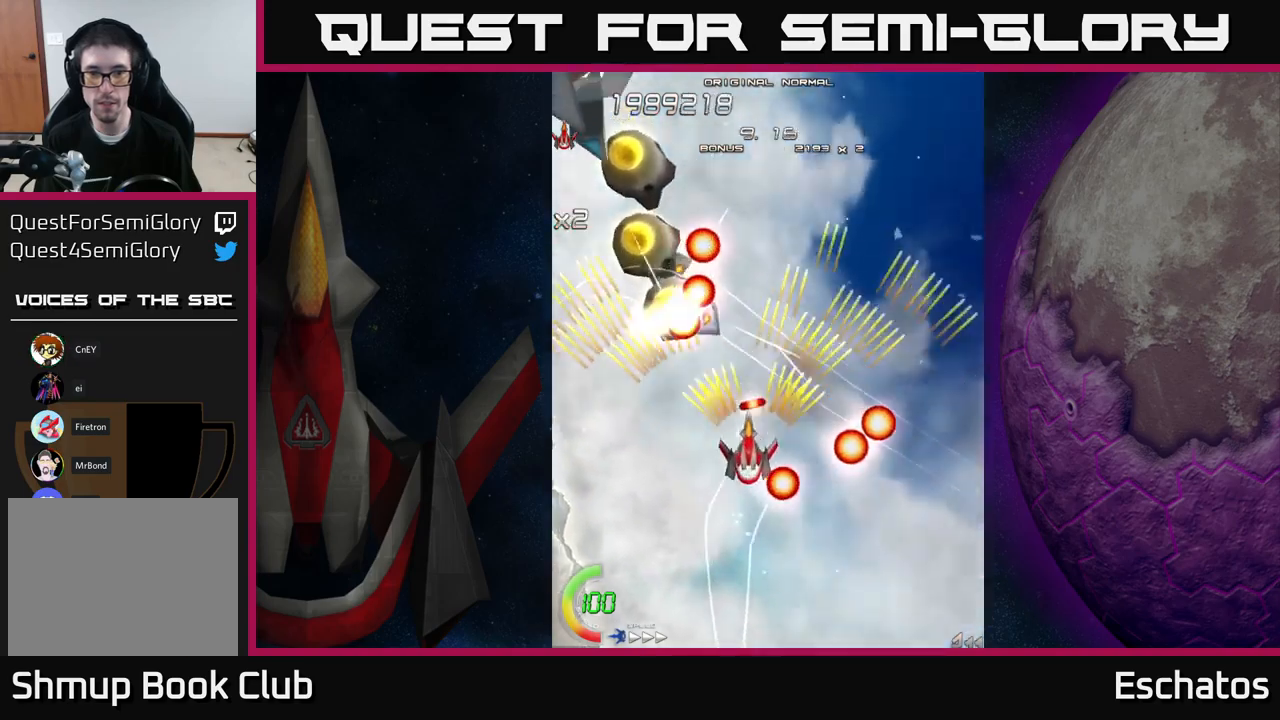
{"buttons": ["A", "DPAD_DOWN"], "right_stick": "center", "events": [[67, "DPAD_DOWN", "up"], [83, "DPAD_LEFT", "up"], [500, "DPAD_DOWN", "down"]]}
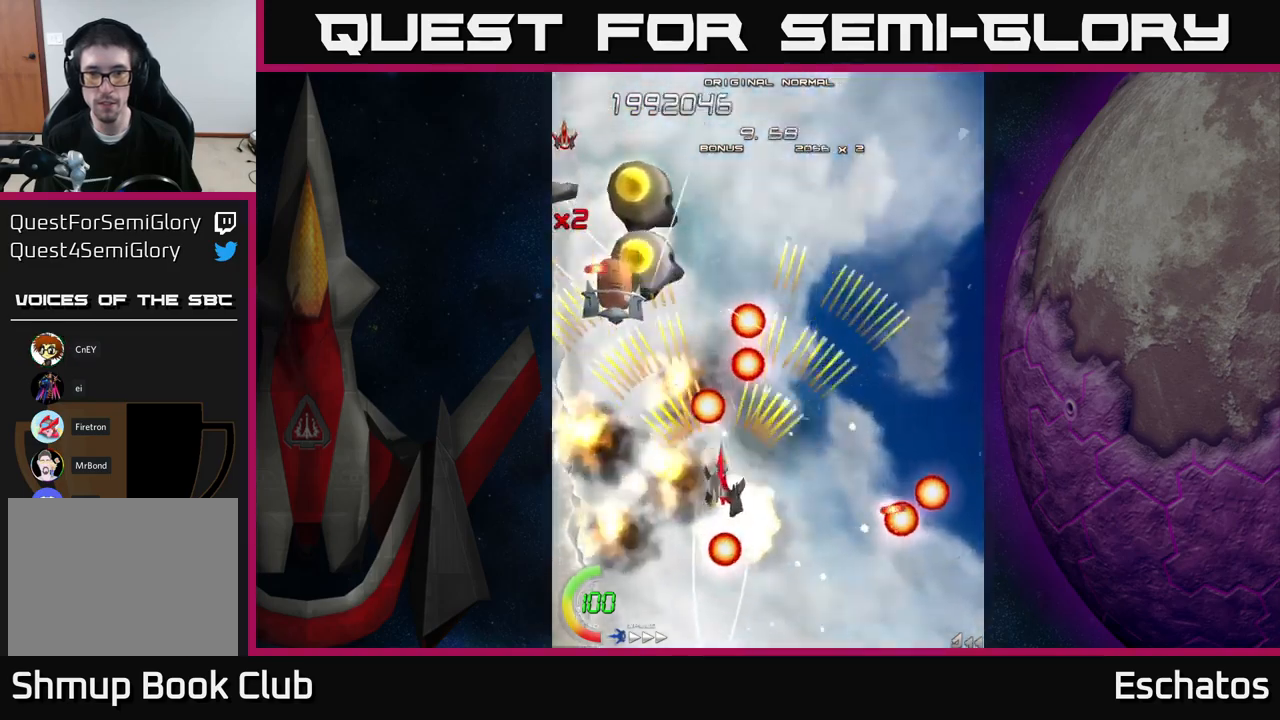
{"buttons": ["A", "DPAD_UP"], "right_stick": "center", "events": [[50, "DPAD_DOWN", "up"], [233, "DPAD_DOWN", "down"], [267, "DPAD_DOWN", "up"], [317, "DPAD_LEFT", "down"], [400, "DPAD_UP", "down"], [433, "DPAD_LEFT", "up"]]}
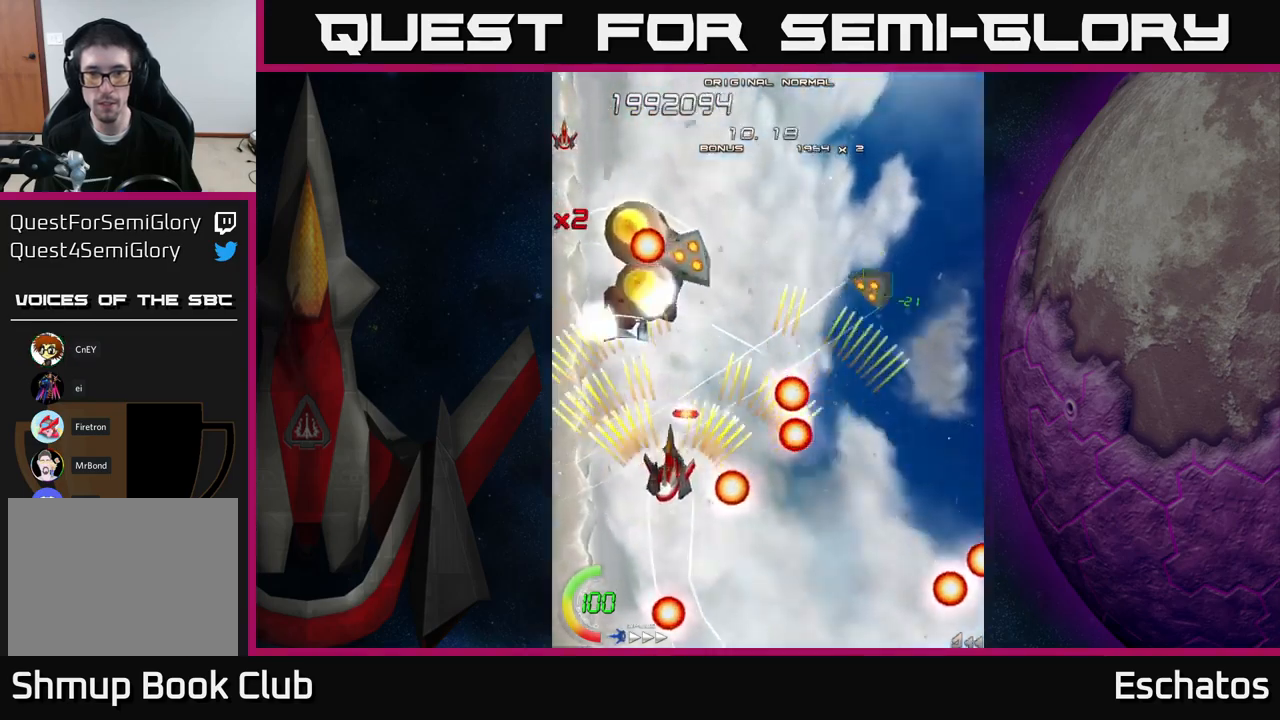
{"buttons": ["A", "DPAD_LEFT"], "right_stick": "center", "events": [[33, "DPAD_RIGHT", "down"], [67, "DPAD_UP", "up"], [133, "DPAD_DOWN", "down"], [167, "DPAD_RIGHT", "up"], [317, "DPAD_LEFT", "down"], [367, "DPAD_DOWN", "up"]]}
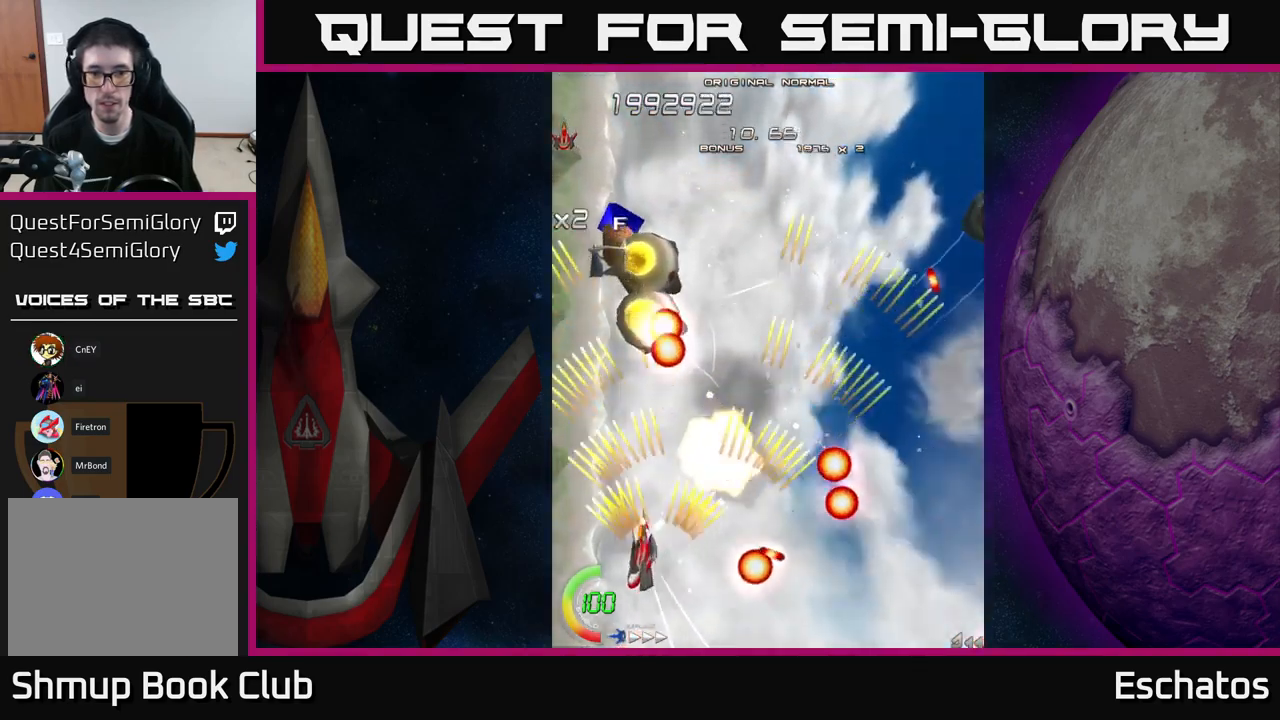
{"buttons": ["A", "DPAD_DOWN"], "right_stick": "center", "events": [[33, "DPAD_LEFT", "up"], [33, "DPAD_UP", "down"], [67, "DPAD_RIGHT", "down"], [333, "DPAD_UP", "up"], [367, "DPAD_UP", "down"], [417, "DPAD_UP", "up"], [450, "DPAD_RIGHT", "up"], [483, "DPAD_DOWN", "down"]]}
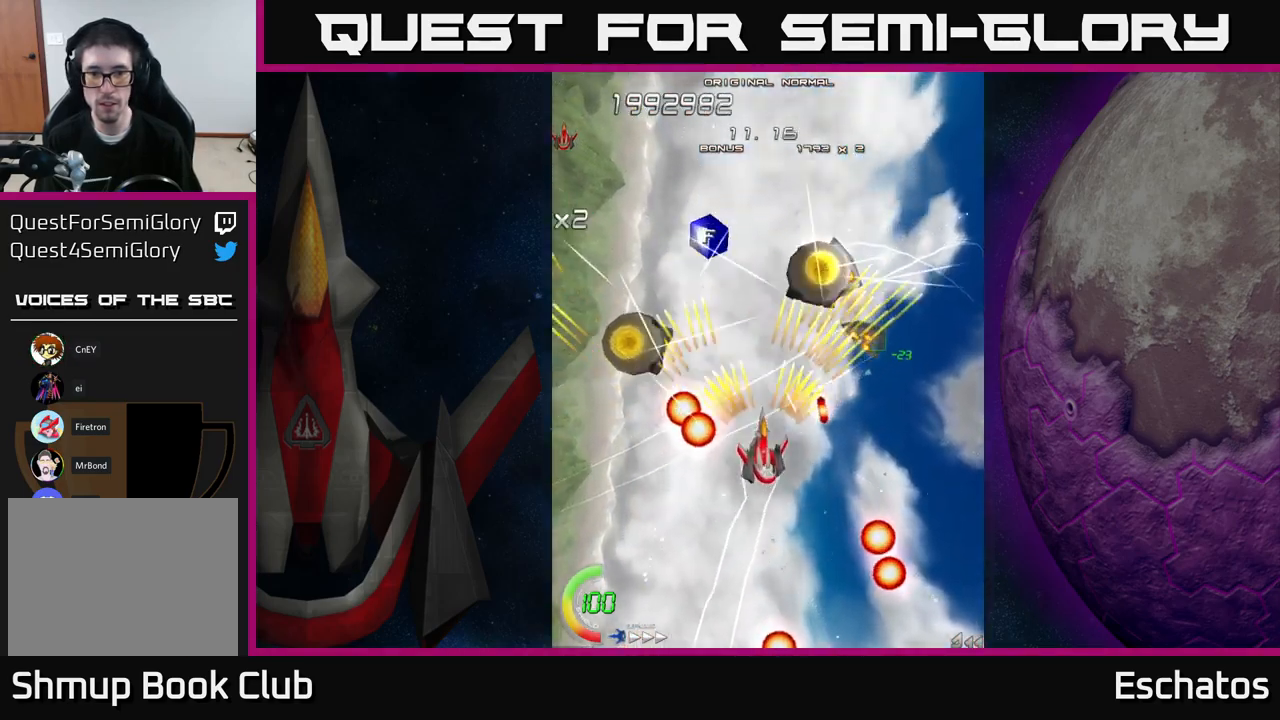
{"buttons": ["A", "DPAD_UP", "DPAD_LEFT"], "right_stick": "center", "events": [[133, "DPAD_RIGHT", "down"], [267, "DPAD_RIGHT", "up"], [333, "DPAD_DOWN", "up"], [367, "DPAD_UP", "down"], [500, "DPAD_LEFT", "down"]]}
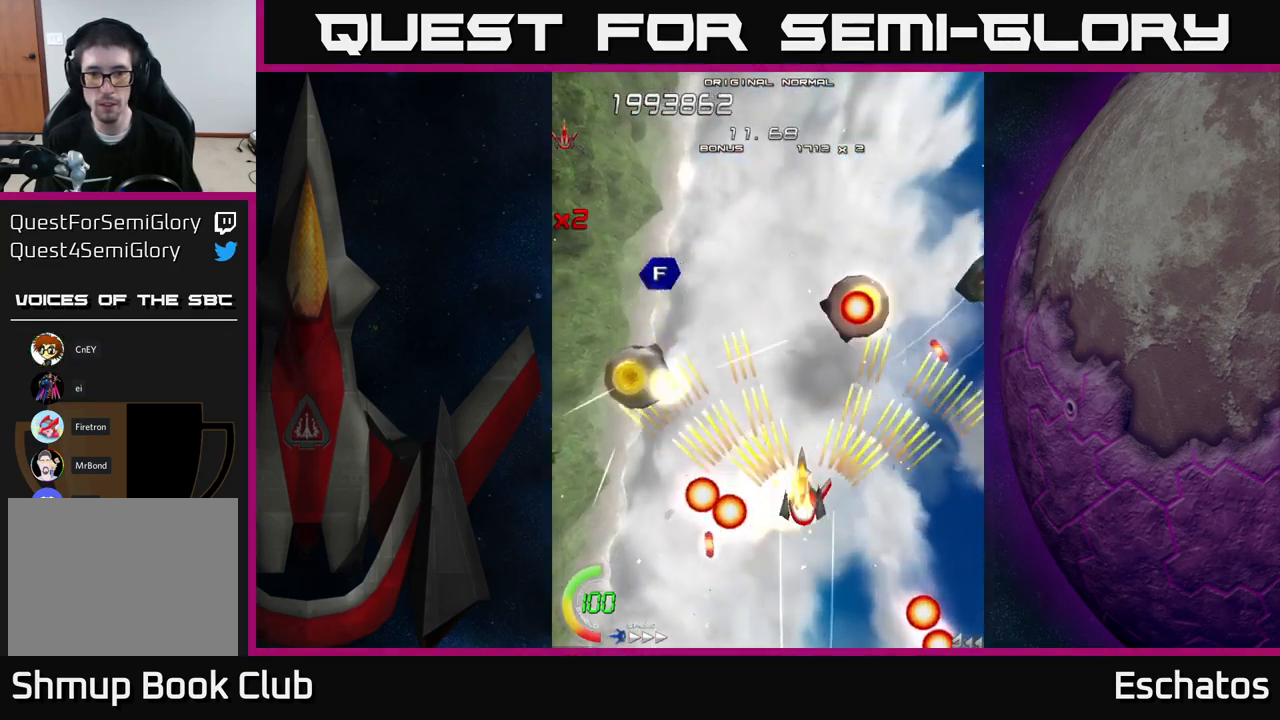
{"buttons": ["A", "DPAD_DOWN"], "right_stick": "center", "events": [[150, "DPAD_UP", "up"], [217, "DPAD_DOWN", "down"], [217, "DPAD_LEFT", "up"], [300, "DPAD_DOWN", "up"], [417, "DPAD_DOWN", "down"]]}
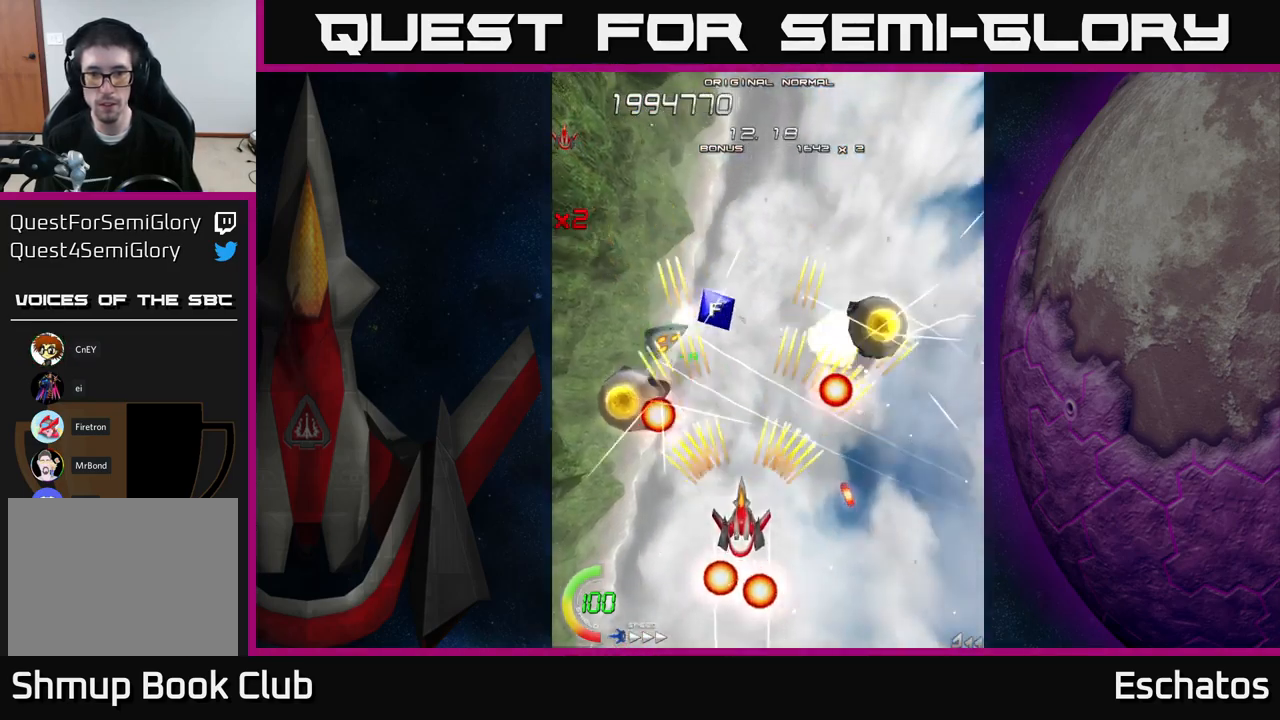
{"buttons": ["A"], "right_stick": "center", "events": [[17, "DPAD_DOWN", "up"], [233, "DPAD_DOWN", "down"], [250, "DPAD_LEFT", "down"], [317, "DPAD_LEFT", "up"], [333, "DPAD_DOWN", "up"]]}
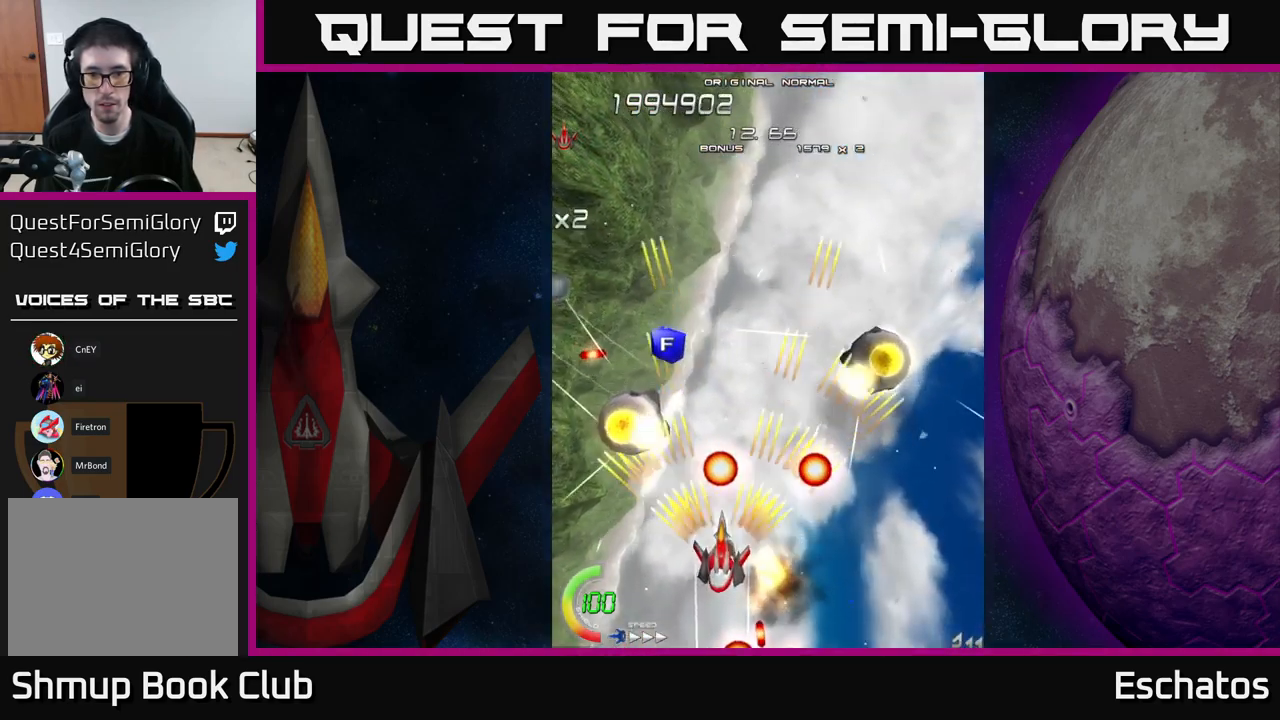
{"buttons": ["A"], "right_stick": "center", "events": [[83, "DPAD_DOWN", "down"], [83, "DPAD_RIGHT", "down"], [150, "DPAD_RIGHT", "up"], [183, "DPAD_DOWN", "up"]]}
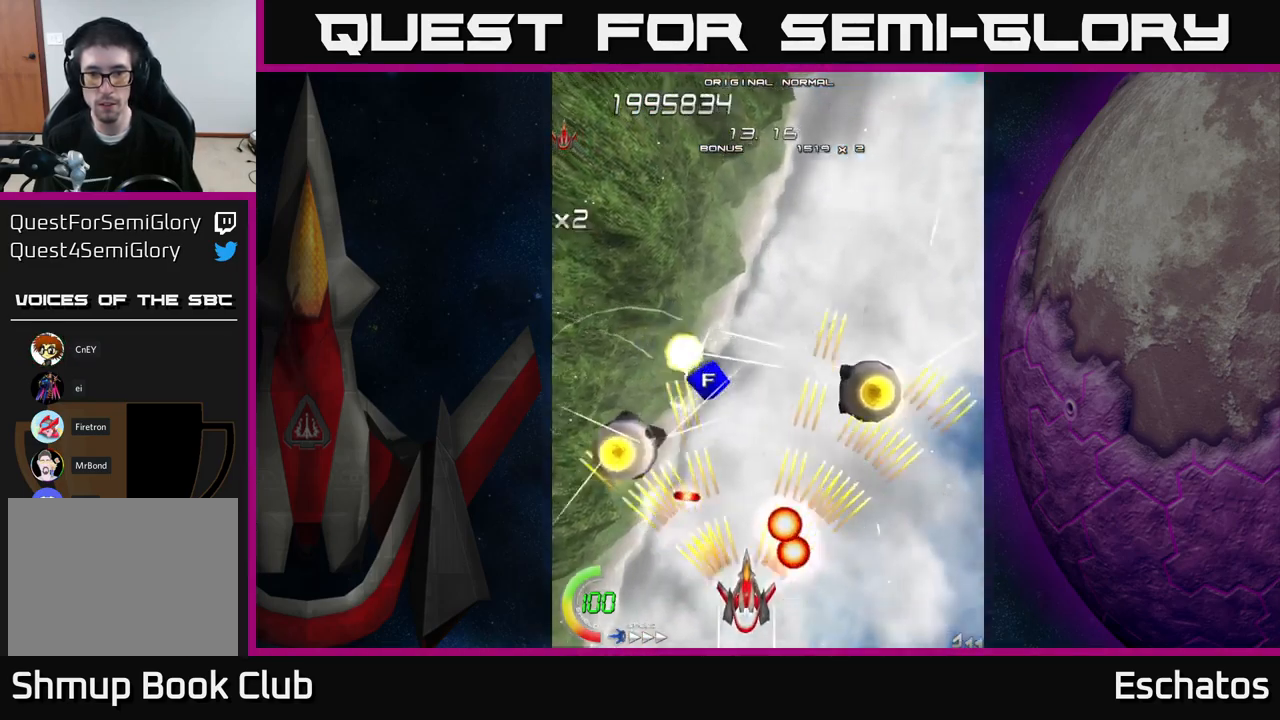
{"buttons": ["A", "DPAD_RIGHT"], "right_stick": "center", "events": [[133, "DPAD_LEFT", "down"], [250, "DPAD_LEFT", "up"], [383, "DPAD_LEFT", "down"], [450, "DPAD_LEFT", "up"], [467, "DPAD_RIGHT", "down"]]}
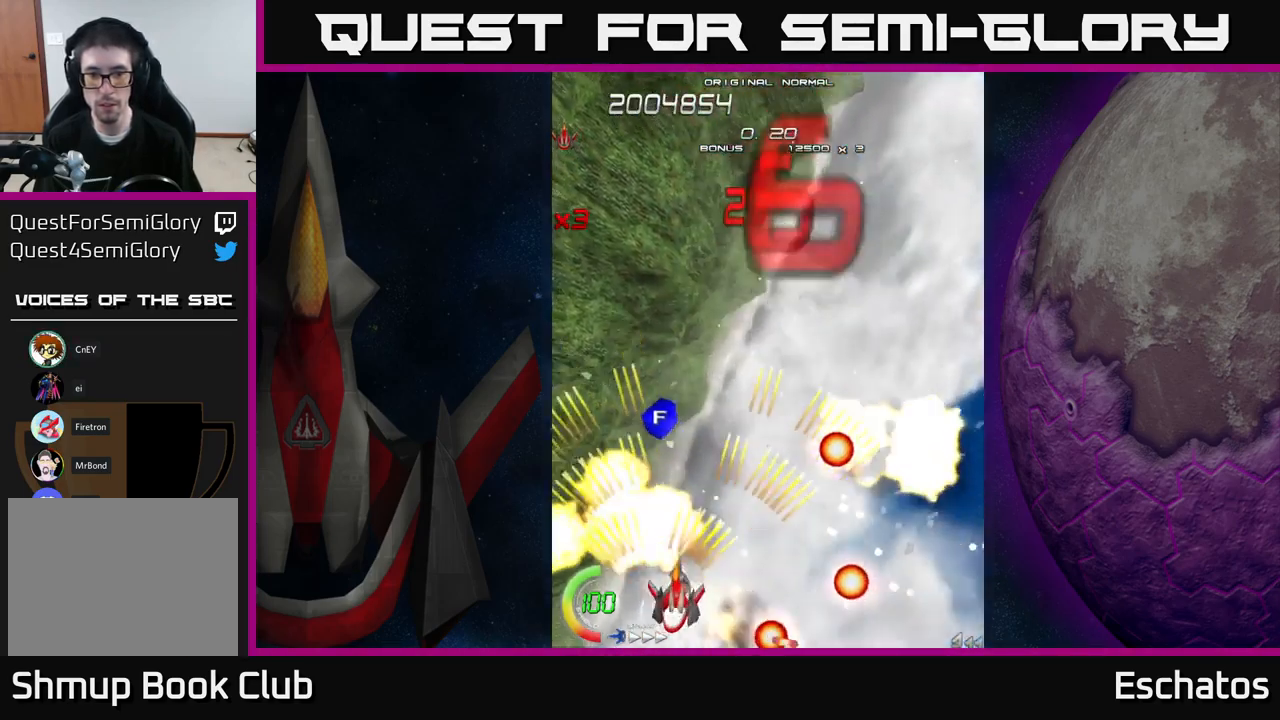
{"buttons": ["A", "DPAD_UP", "DPAD_RIGHT"], "right_stick": "center", "events": [[199, "DPAD_UP", "down"], [299, "DPAD_UP", "up"], [416, "DPAD_UP", "down"]]}
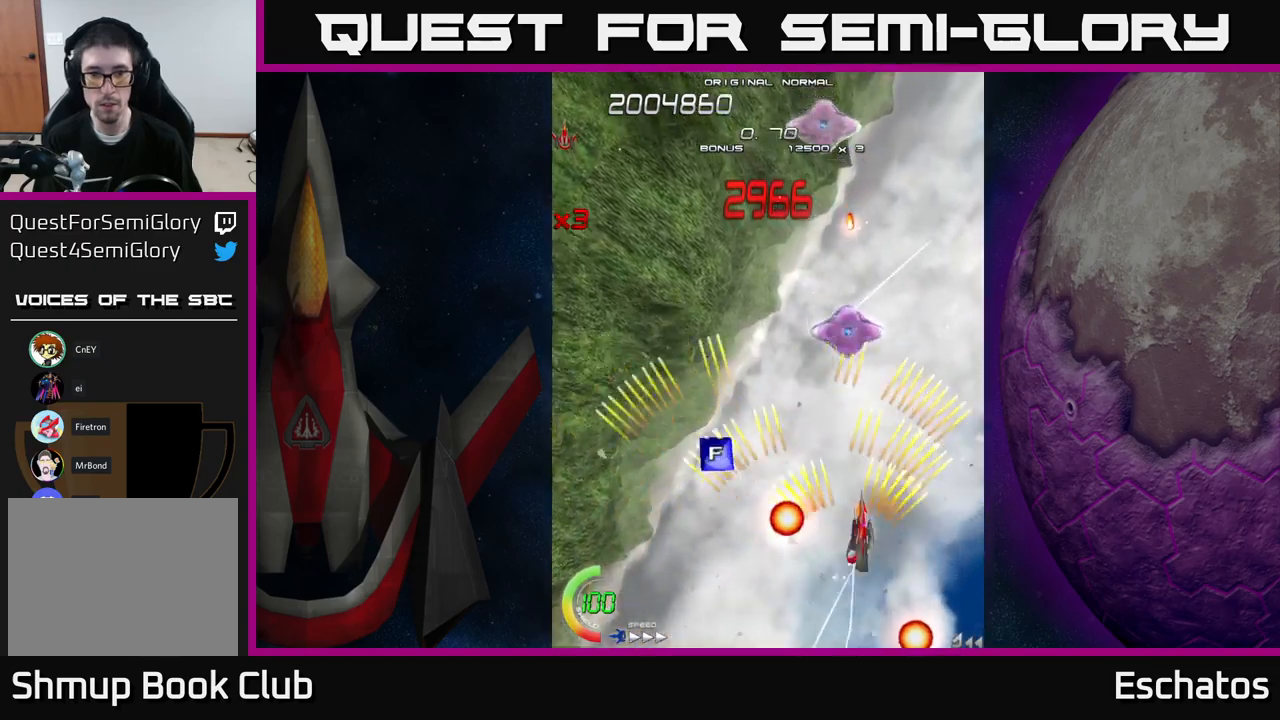
{"buttons": ["A", "DPAD_LEFT"], "right_stick": "center", "events": [[67, "DPAD_RIGHT", "up"], [134, "DPAD_LEFT", "down"], [234, "DPAD_UP", "up"], [284, "DPAD_DOWN", "down"], [284, "DPAD_LEFT", "up"], [450, "DPAD_DOWN", "up"], [450, "DPAD_LEFT", "down"]]}
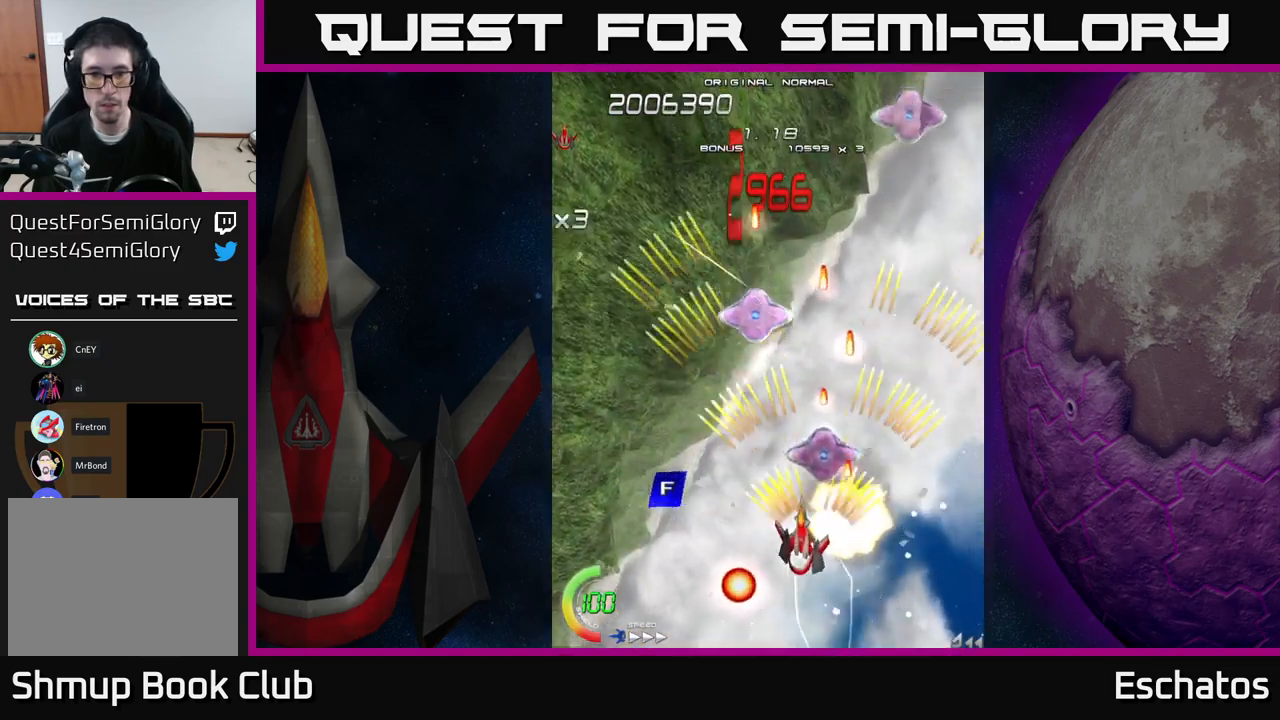
{"buttons": ["A"], "right_stick": "center", "events": [[117, "DPAD_LEFT", "up"], [150, "DPAD_RIGHT", "down"], [200, "DPAD_RIGHT", "up"], [300, "DPAD_DOWN", "down"], [450, "DPAD_DOWN", "up"]]}
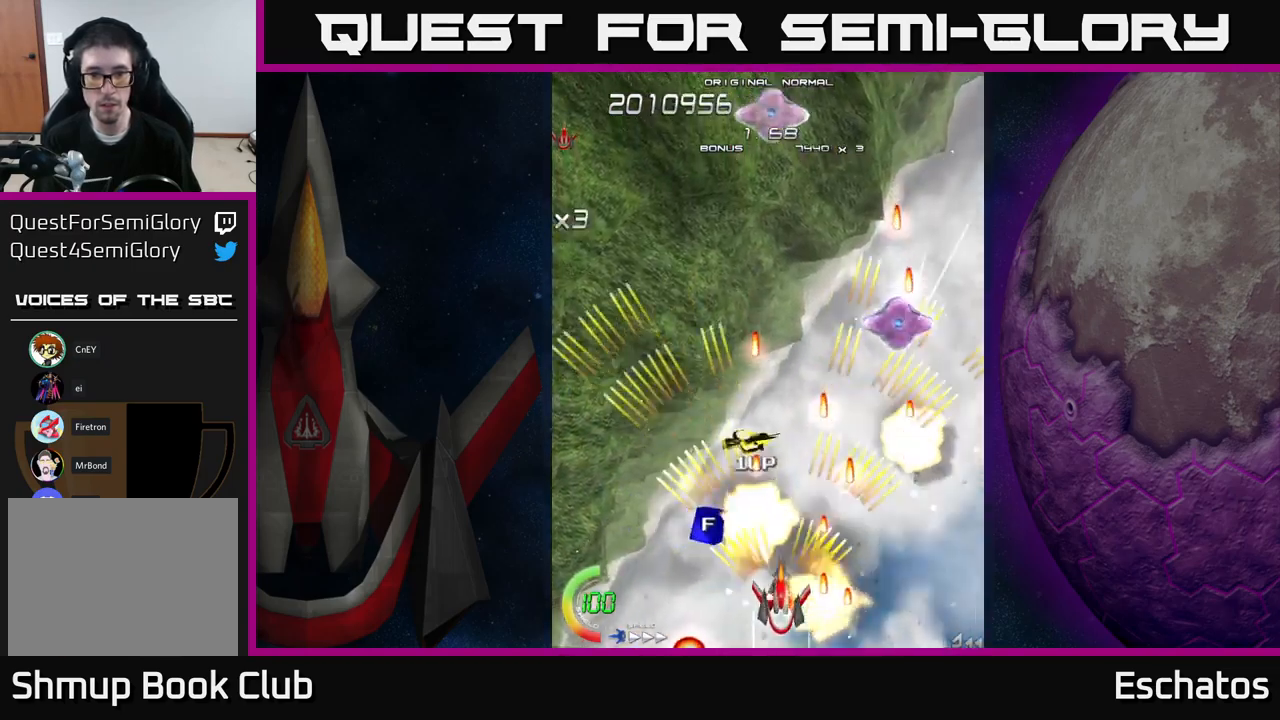
{"buttons": ["A", "DPAD_LEFT"], "right_stick": "center", "events": [[67, "DPAD_DOWN", "down"], [150, "DPAD_LEFT", "down"], [167, "DPAD_DOWN", "up"], [234, "DPAD_LEFT", "up"], [384, "DPAD_LEFT", "down"]]}
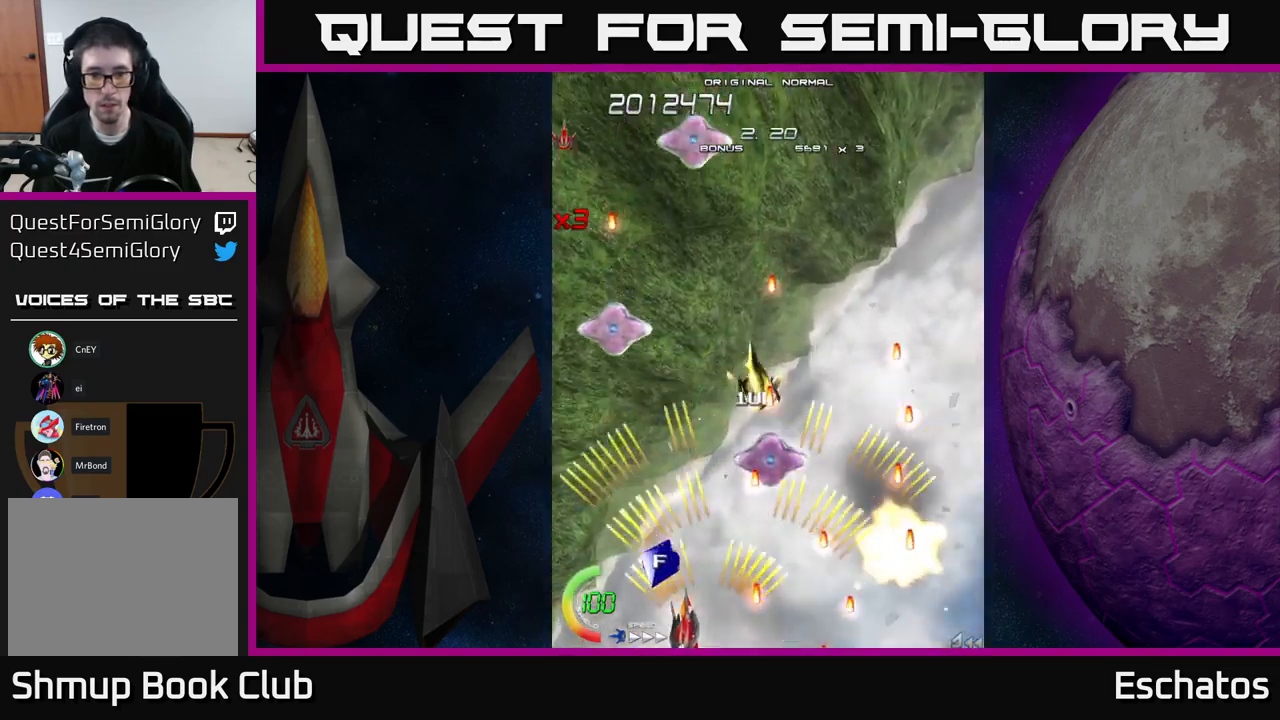
{"buttons": ["A", "DPAD_UP", "DPAD_RIGHT"], "right_stick": "center", "events": [[67, "DPAD_UP", "down"], [267, "DPAD_LEFT", "up"], [284, "DPAD_RIGHT", "down"]]}